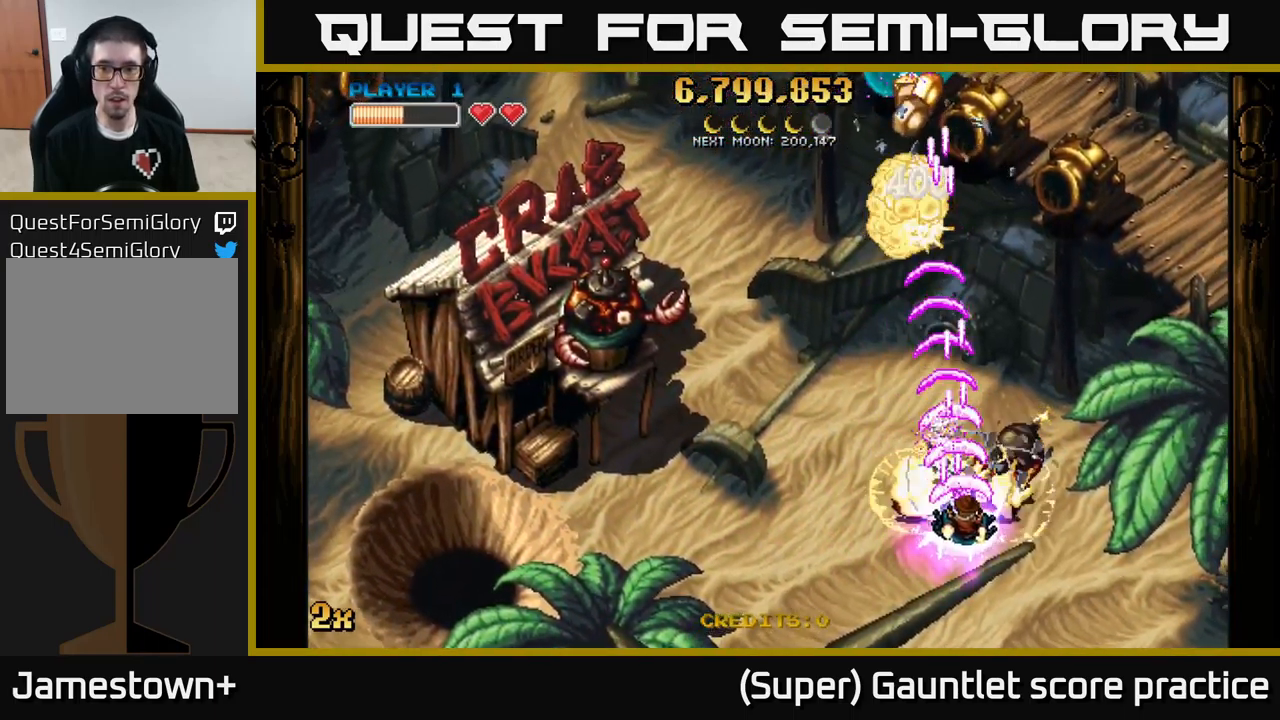
Gameplay with a controller (Xbox layout); each line is a JSON object with the inputs held at the frame after it. "events" lists button and stick changes between this image and that frame as [ms after this image, input, new state], when the widget could be followed in between. Not read: right_stick.
{"buttons": ["A"], "left_stick": "up", "events": [[217, "left_stick", "up-right"], [300, "X", "down"], [333, "left_stick", "up"], [367, "X", "up"]]}
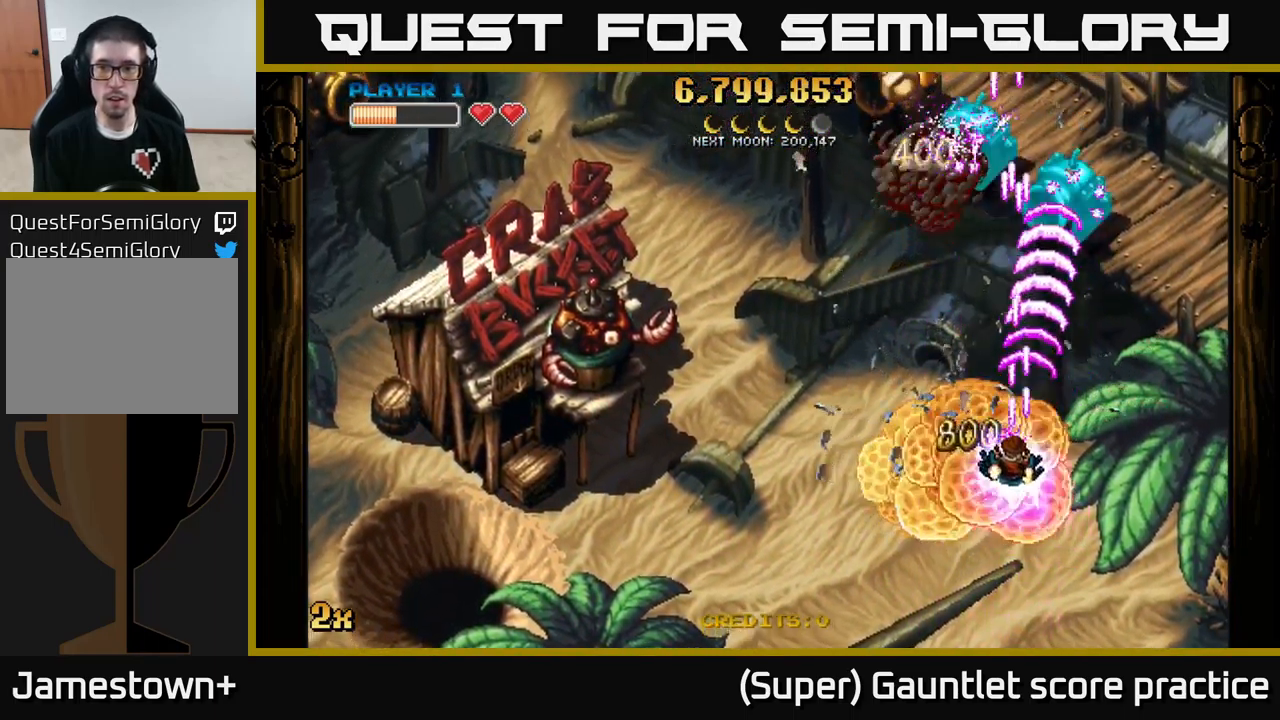
{"buttons": ["A"], "left_stick": "down-left", "events": [[383, "left_stick", "down-left"]]}
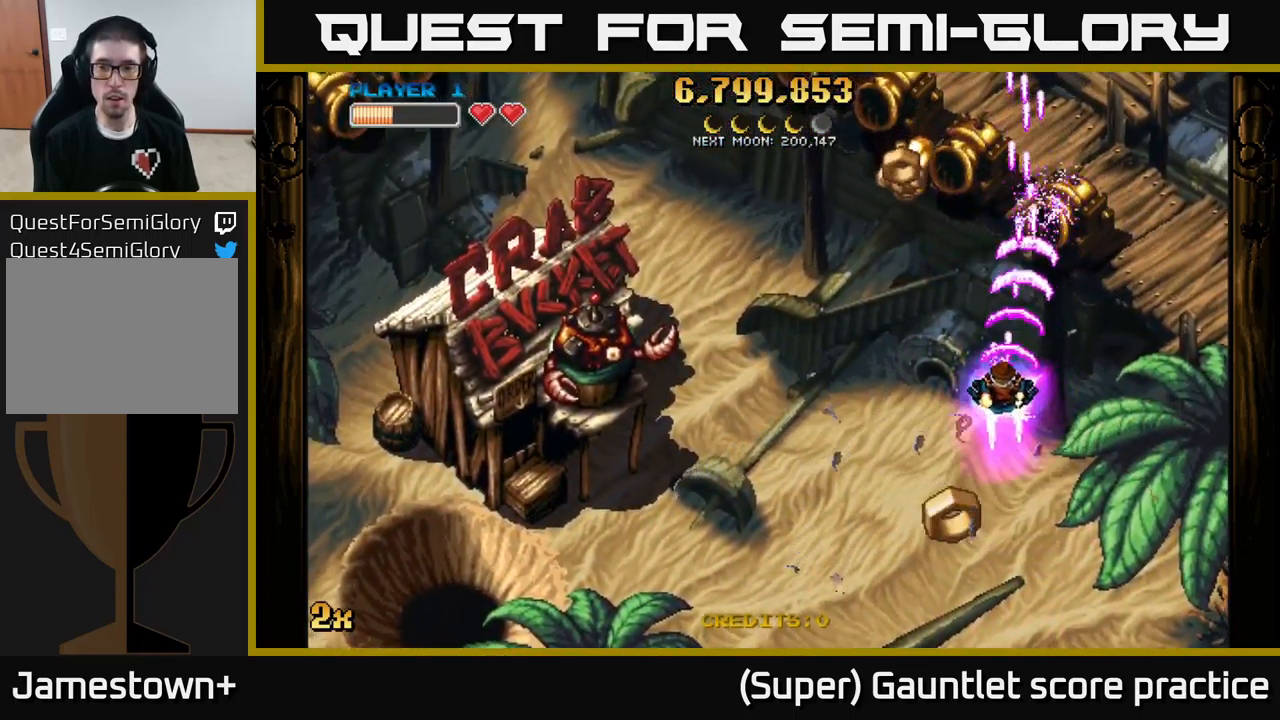
{"buttons": ["A"], "left_stick": "up", "events": [[267, "left_stick", "up-left"], [333, "left_stick", "up"]]}
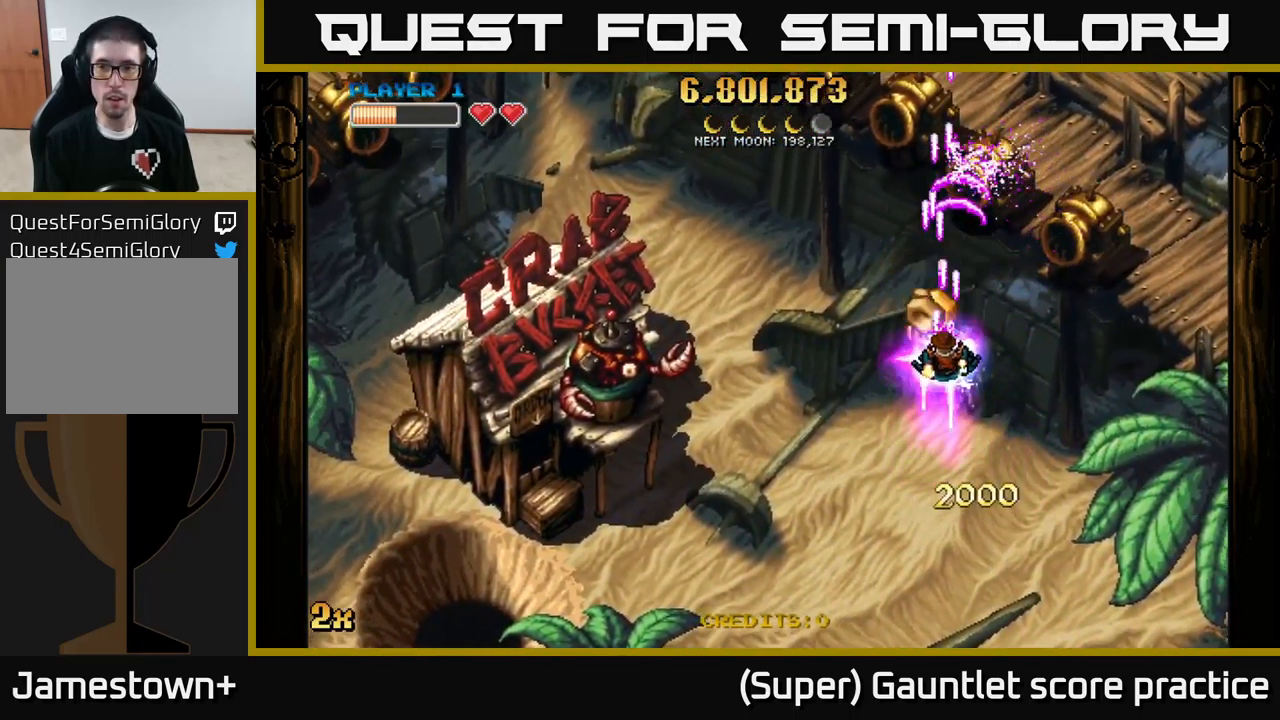
{"buttons": ["A"], "left_stick": "down-left", "events": [[83, "left_stick", "left"], [150, "X", "down"], [267, "X", "up"], [450, "left_stick", "down-left"]]}
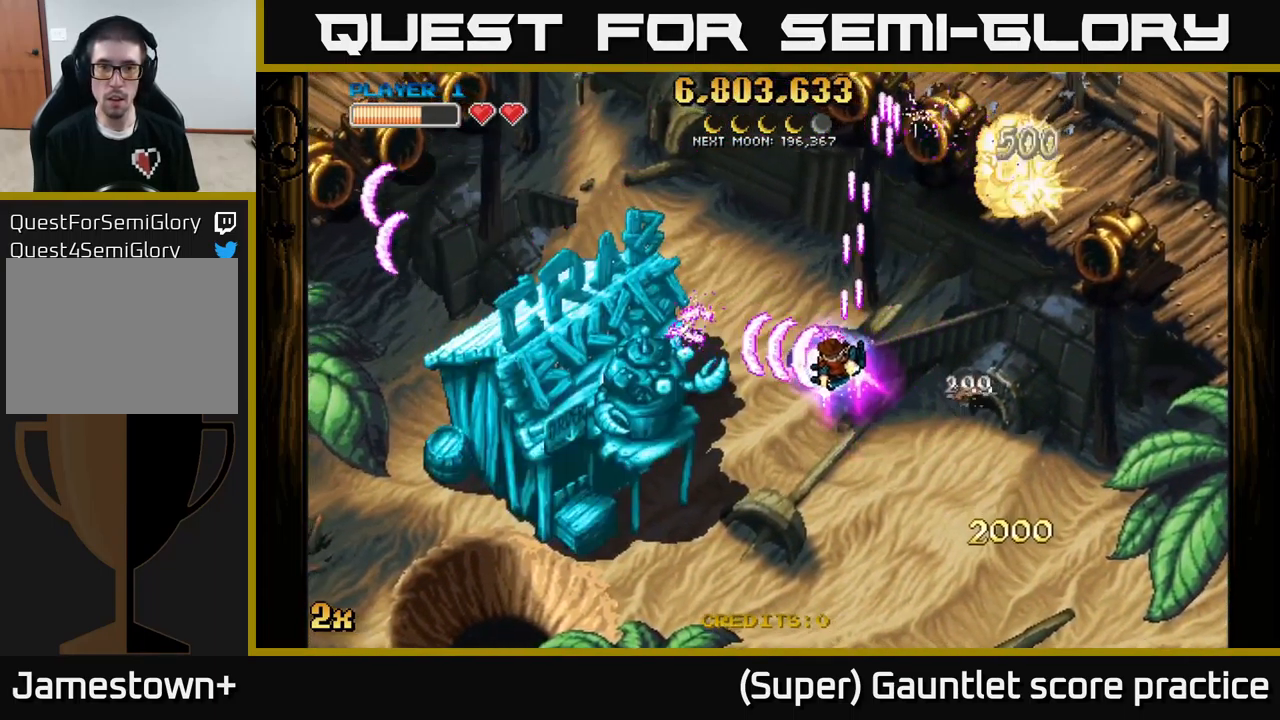
{"buttons": ["A"], "left_stick": "down-left", "events": [[267, "left_stick", "left"], [400, "left_stick", "down-left"]]}
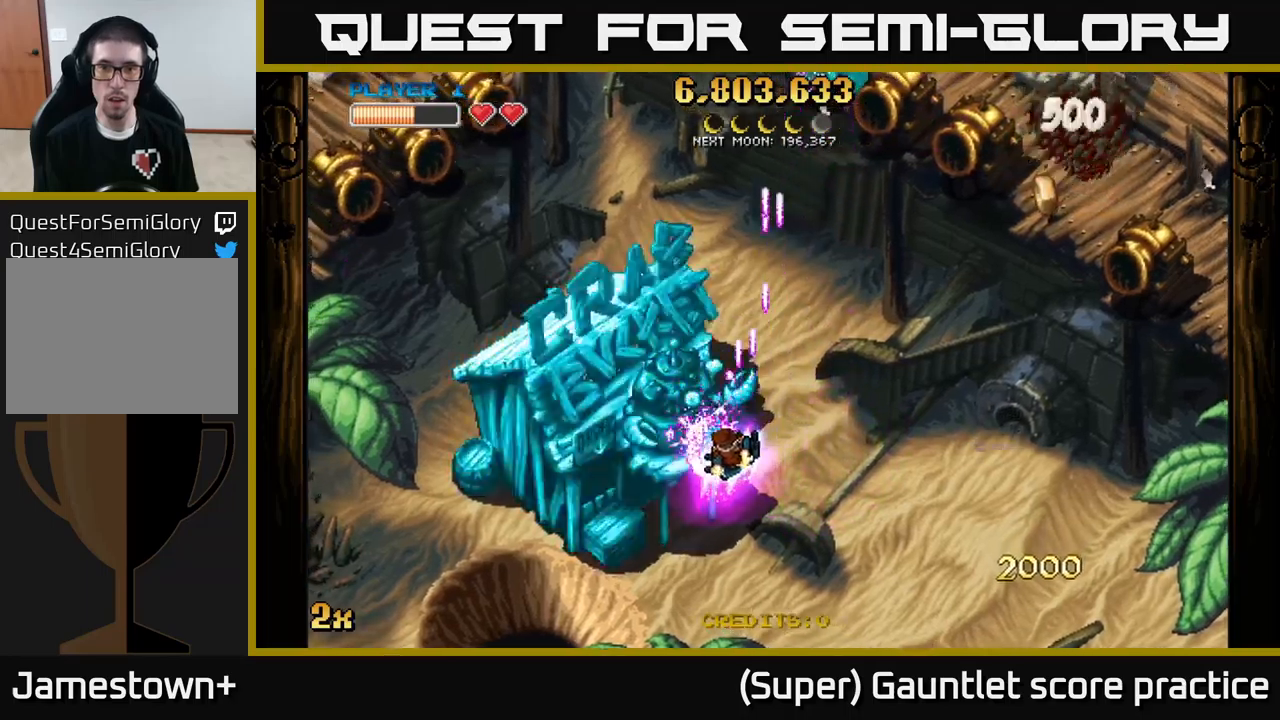
{"buttons": ["A"], "left_stick": "down-left", "events": []}
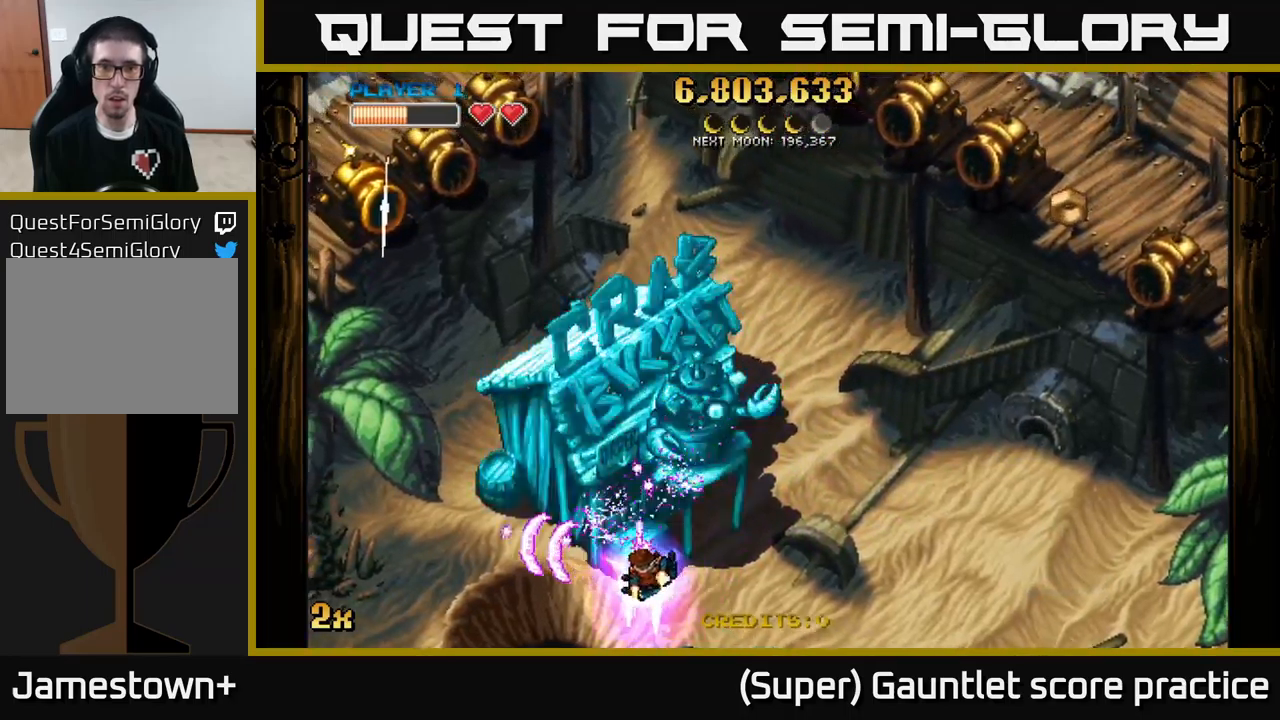
{"buttons": ["A"], "left_stick": "down-left", "events": [[67, "left_stick", "up"], [167, "X", "down"], [300, "X", "up"], [300, "left_stick", "up-left"], [500, "left_stick", "down-left"]]}
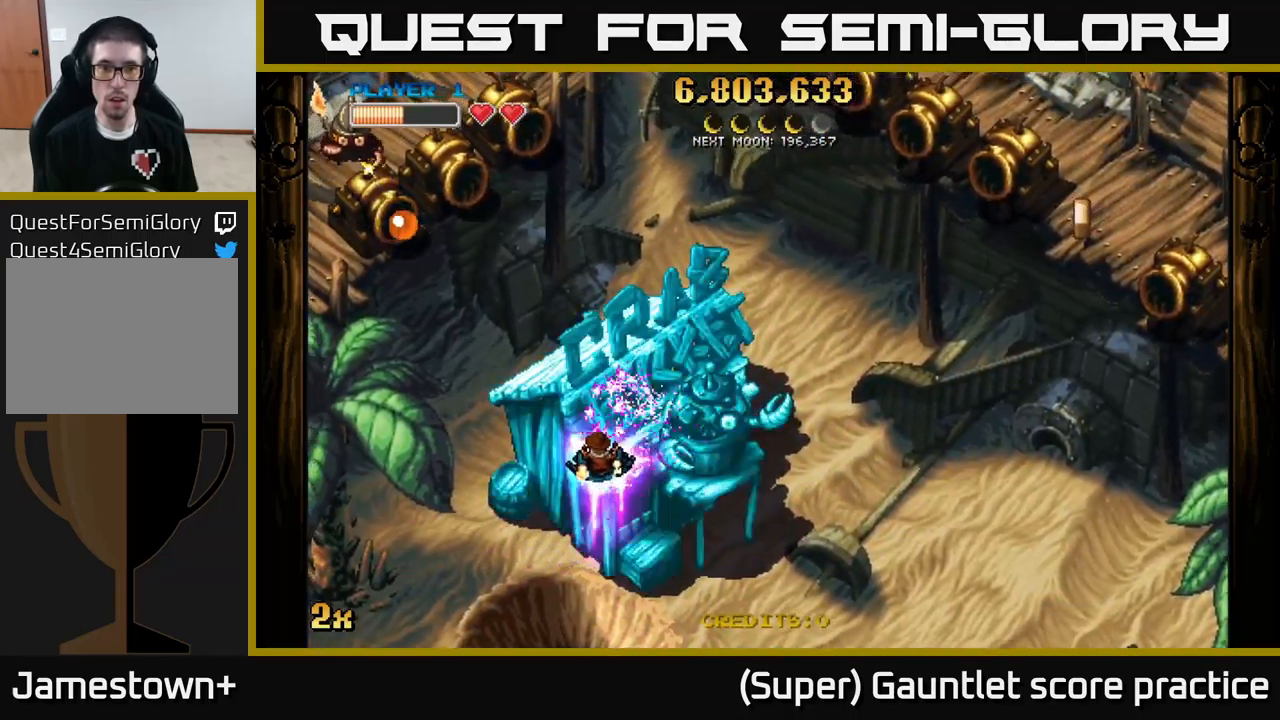
{"buttons": ["A"], "left_stick": "down", "events": [[34, "left_stick", "down-right"], [317, "left_stick", "up-left"], [434, "left_stick", "down-left"], [484, "left_stick", "down"]]}
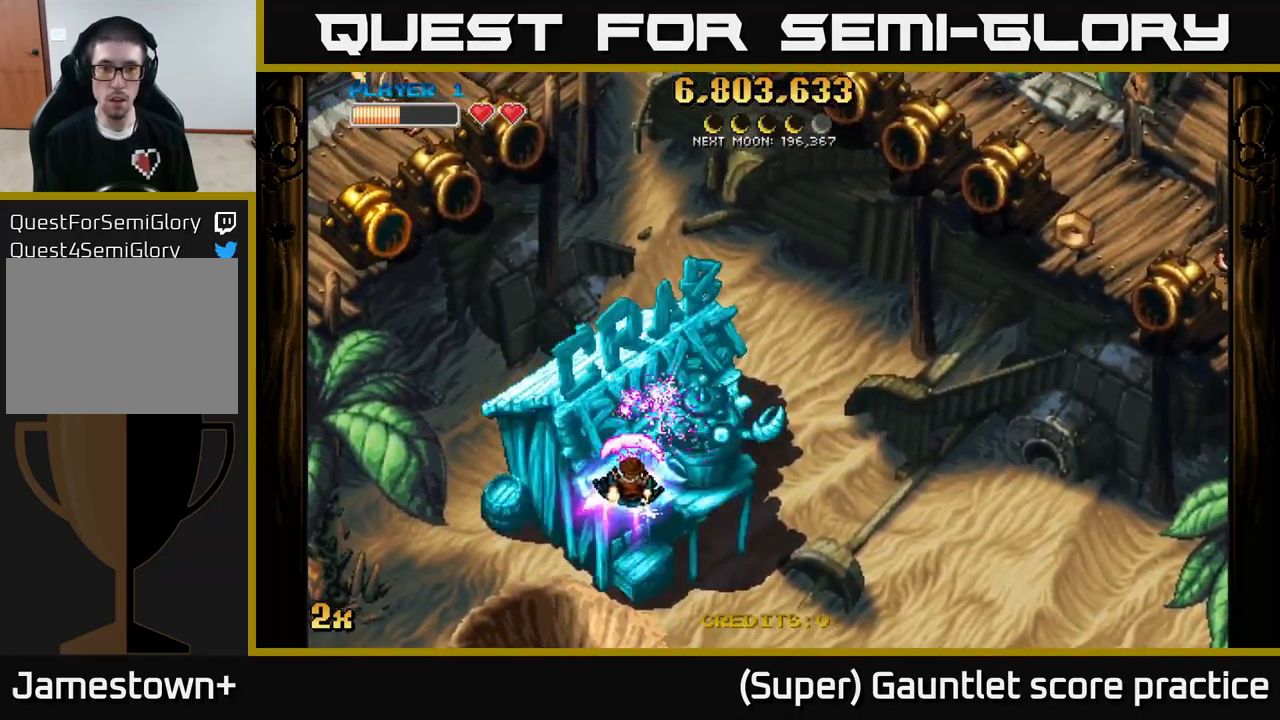
{"buttons": ["A"], "left_stick": "up-right", "events": [[84, "left_stick", "down-right"], [217, "X", "down"], [250, "left_stick", "up-right"], [334, "X", "up"]]}
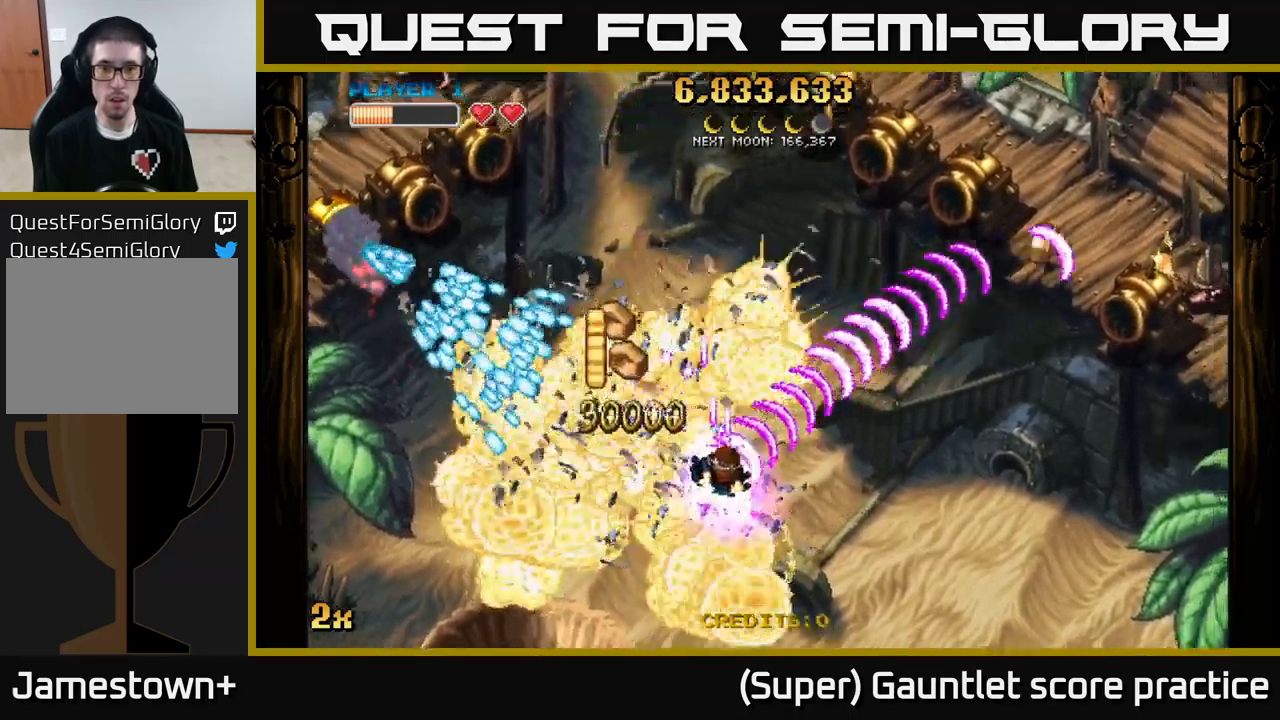
{"buttons": ["A"], "left_stick": "up-right", "events": [[17, "left_stick", "right"], [200, "left_stick", "up-right"]]}
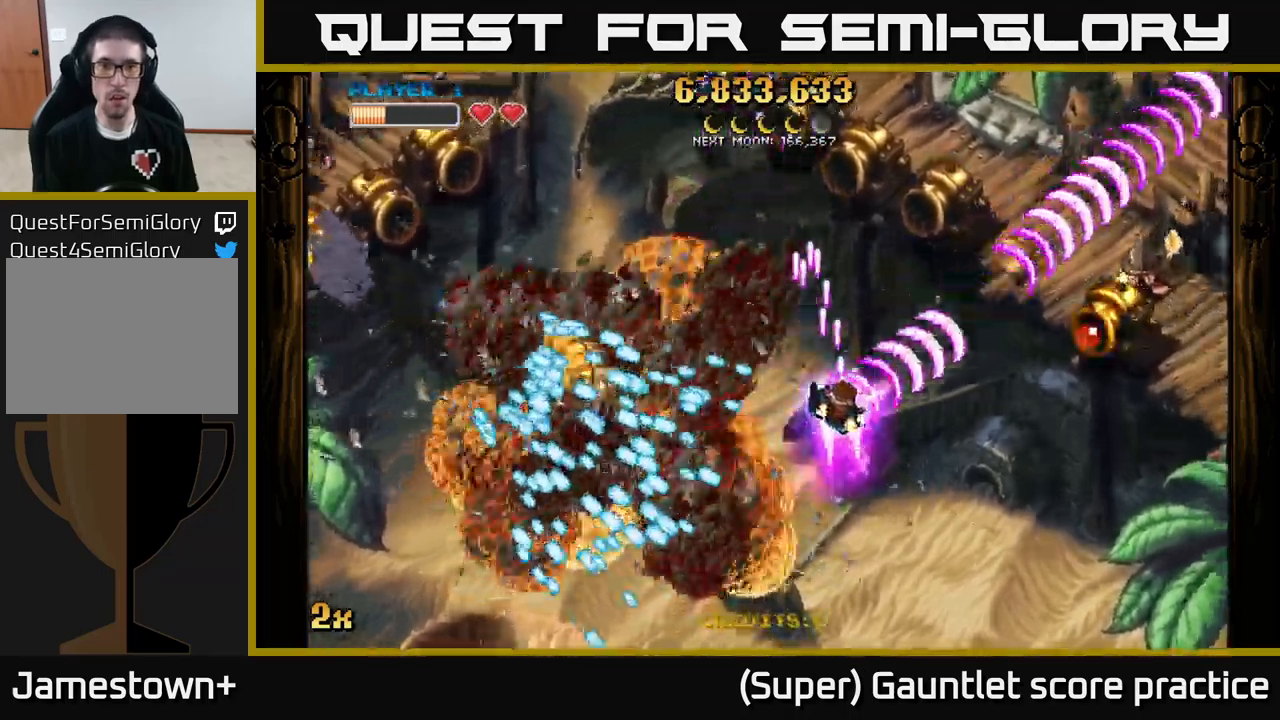
{"buttons": ["A"], "left_stick": "down-left", "events": [[150, "left_stick", "up-left"], [417, "left_stick", "down-left"]]}
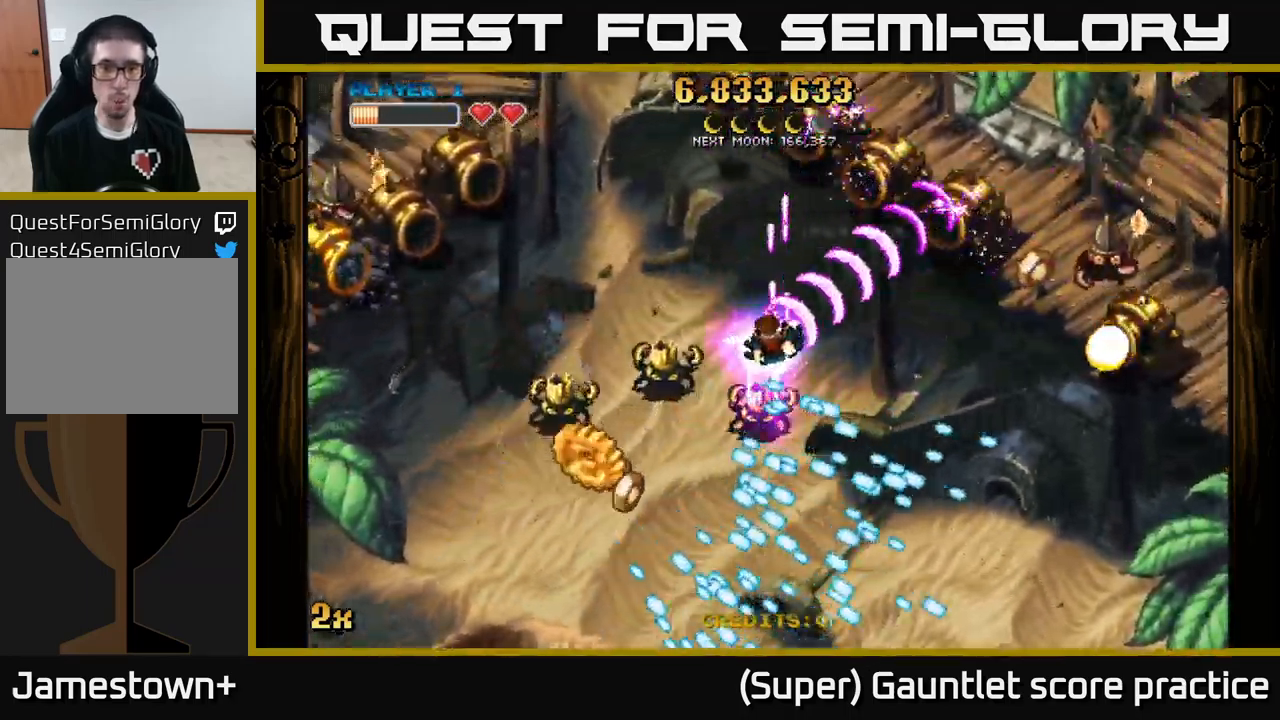
{"buttons": ["A"], "left_stick": "down-left", "events": []}
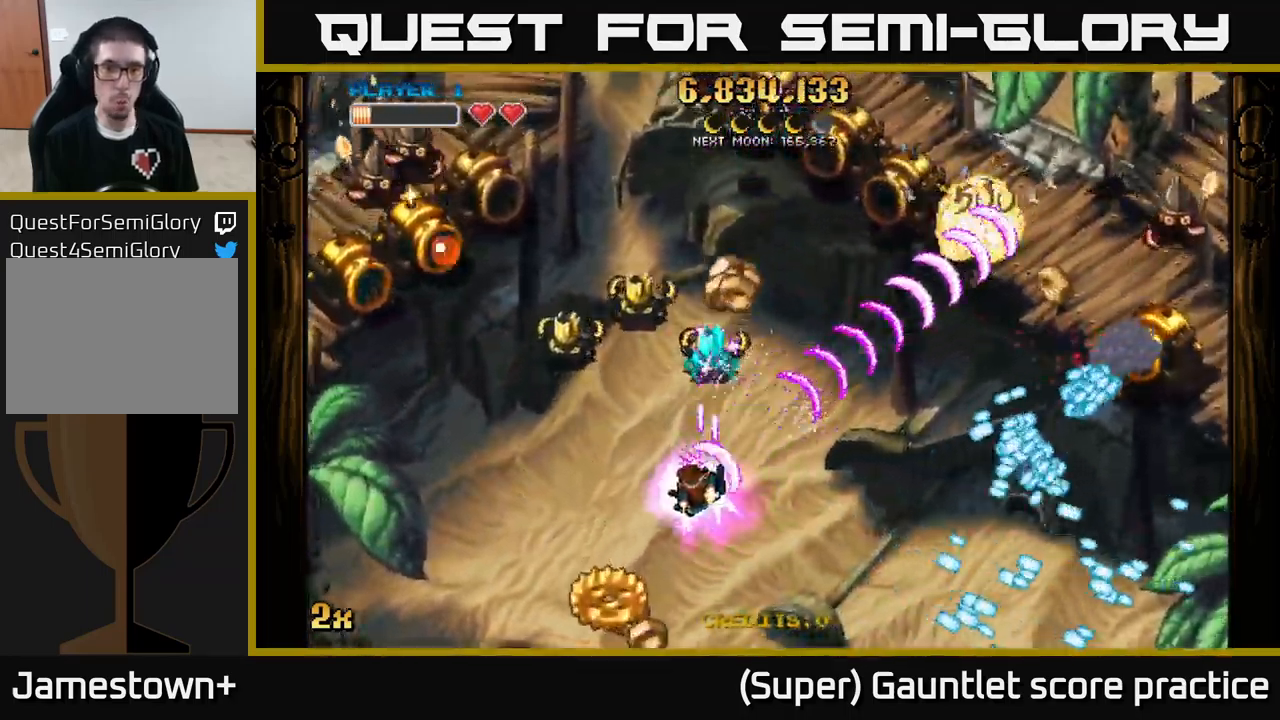
{"buttons": ["A"], "left_stick": "left", "events": [[484, "left_stick", "left"]]}
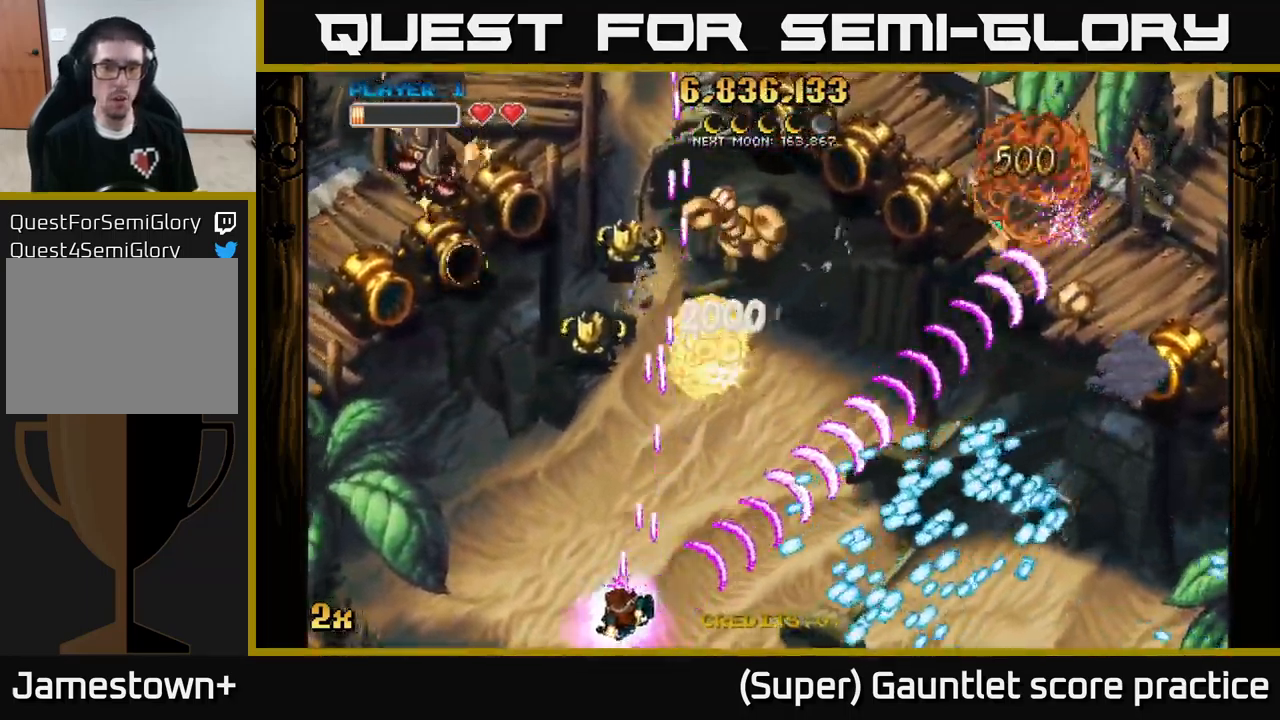
{"buttons": ["A"], "left_stick": "up-right", "events": [[17, "left_stick", "up-left"], [34, "X", "down"], [100, "left_stick", "up"], [167, "X", "up"], [384, "left_stick", "up-right"]]}
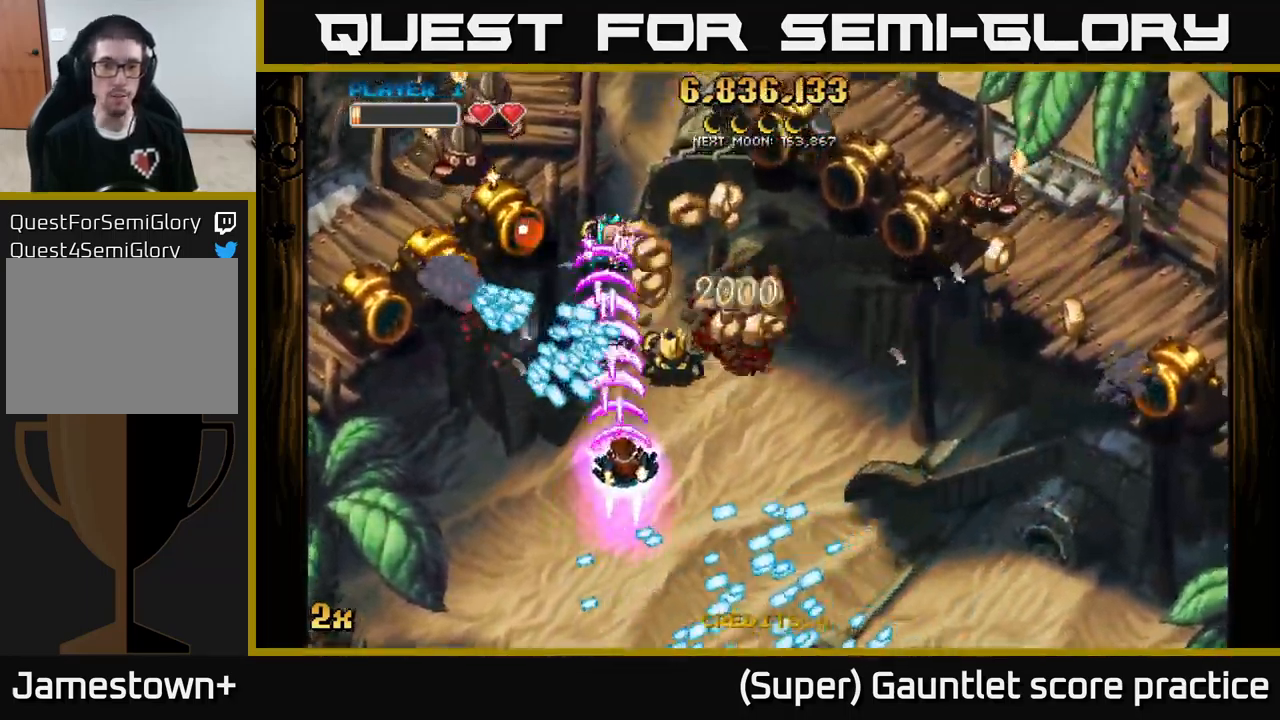
{"buttons": ["A"], "left_stick": "down-right", "events": [[50, "left_stick", "right"], [434, "left_stick", "down-right"]]}
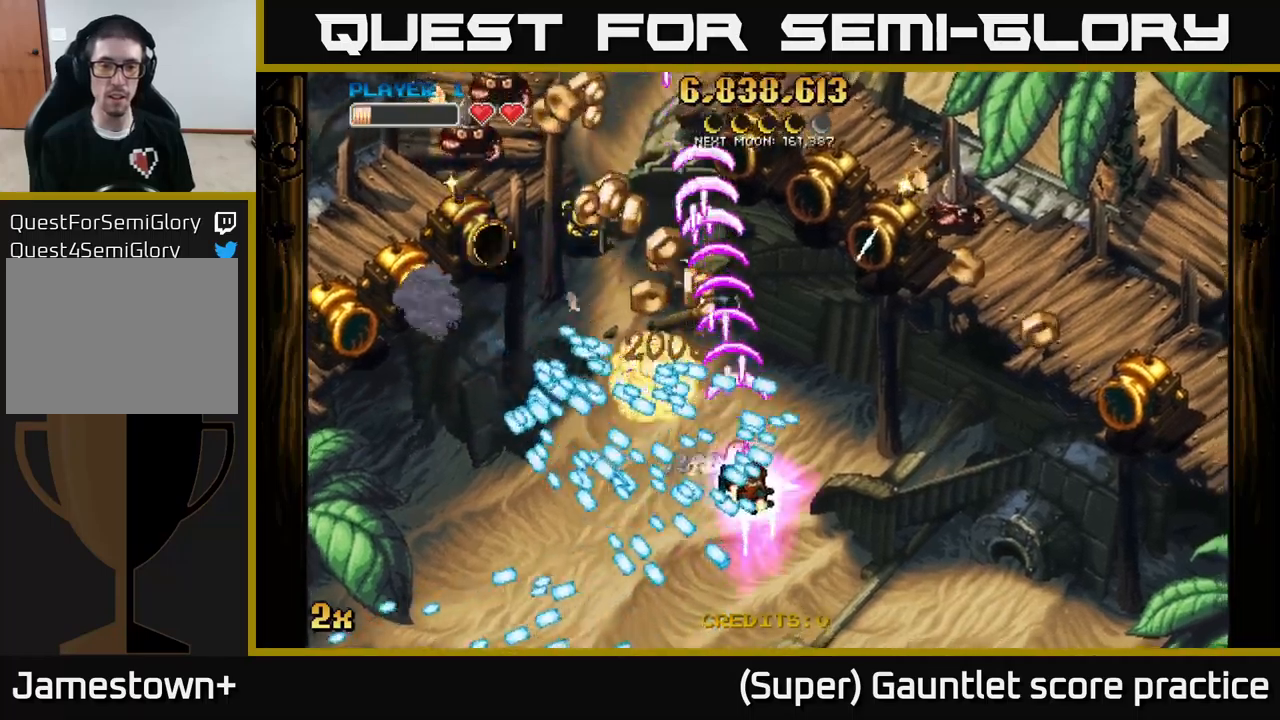
{"buttons": ["A"], "left_stick": "center", "events": [[500, "left_stick", "center"]]}
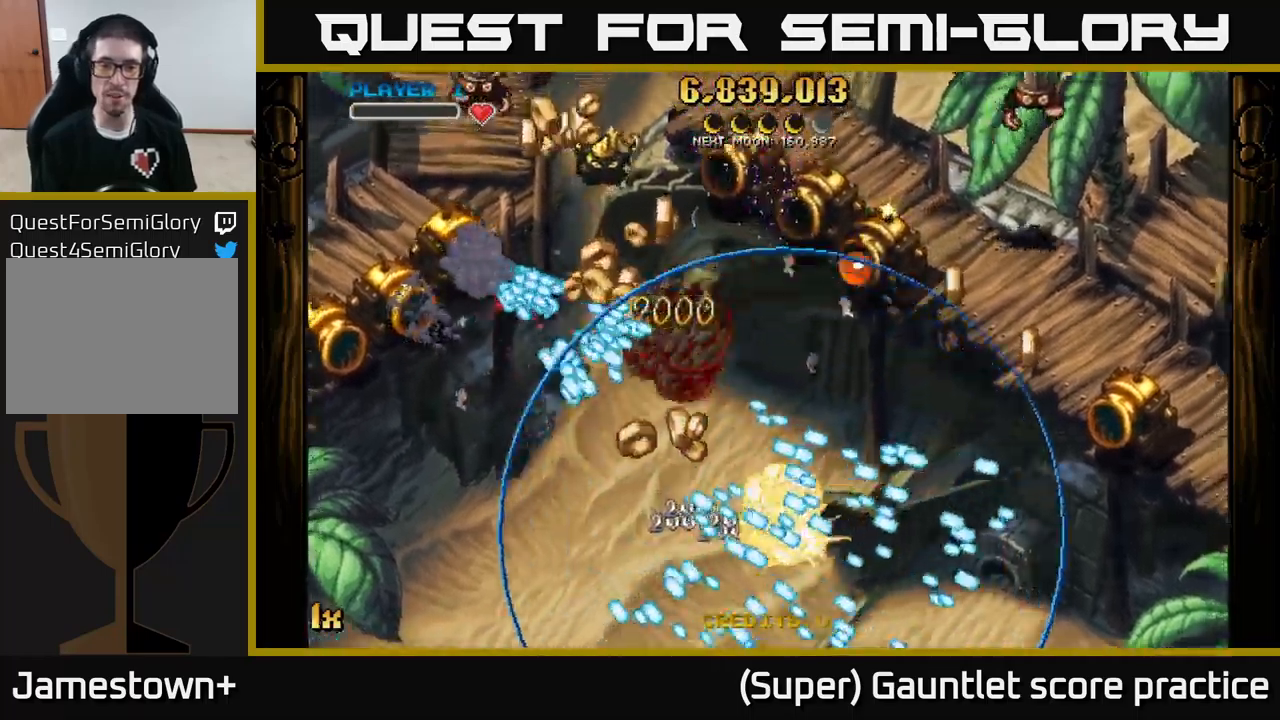
{"buttons": ["A"], "left_stick": "down-left", "events": [[250, "A", "up"], [250, "left_stick", "down-left"], [333, "A", "down"]]}
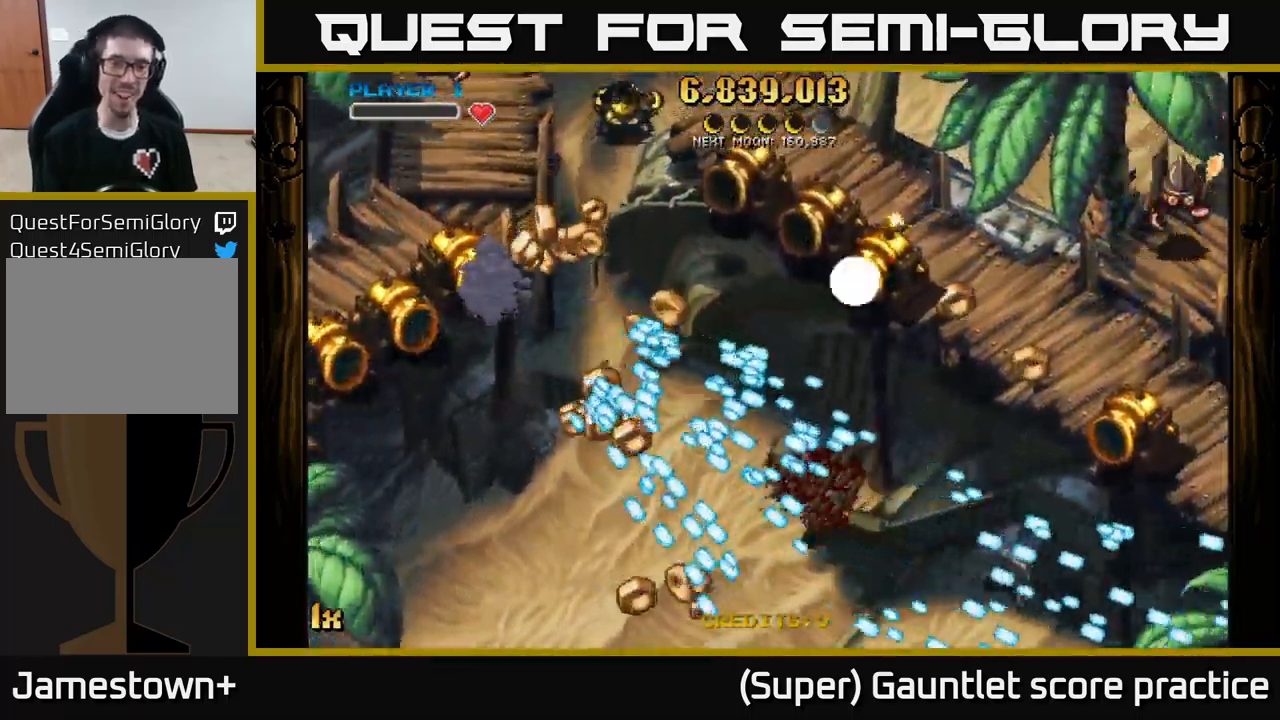
{"buttons": ["A"], "left_stick": "up-left", "events": [[483, "left_stick", "up-left"]]}
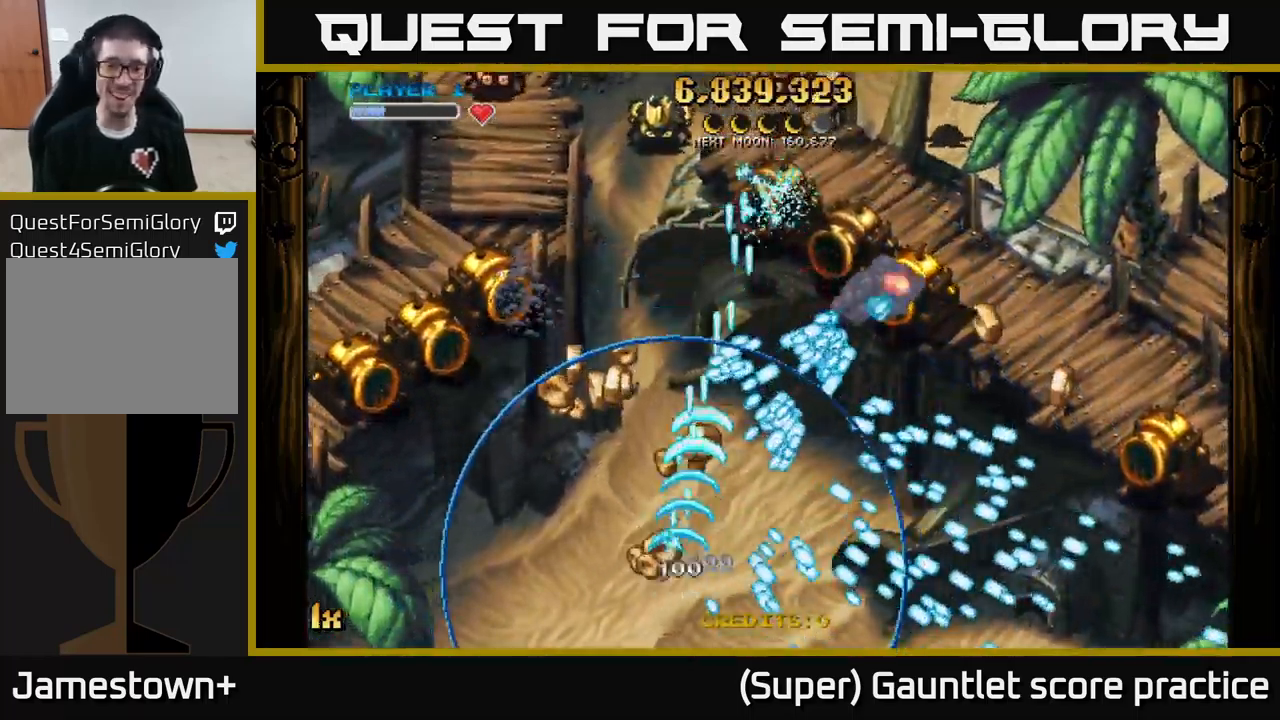
{"buttons": ["A", "L1"], "left_stick": "left", "events": [[233, "left_stick", "left"], [450, "L1", "down"]]}
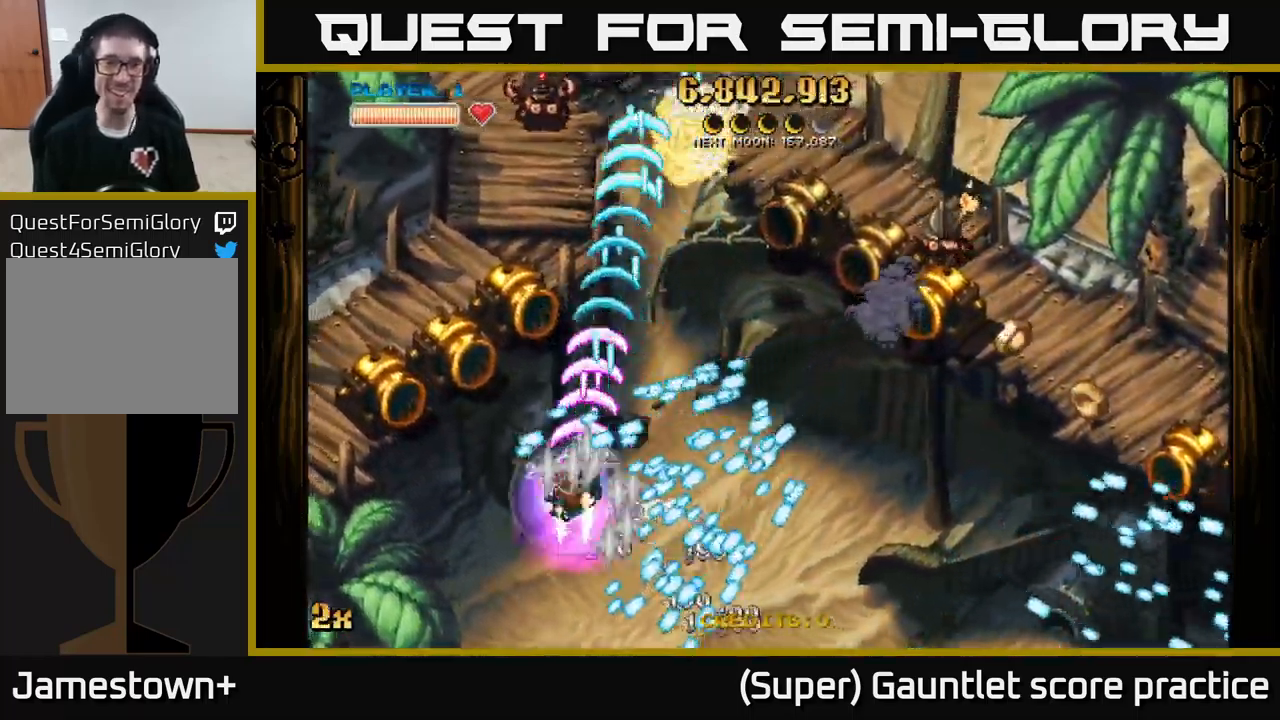
{"buttons": ["A"], "left_stick": "left", "events": [[67, "L1", "up"]]}
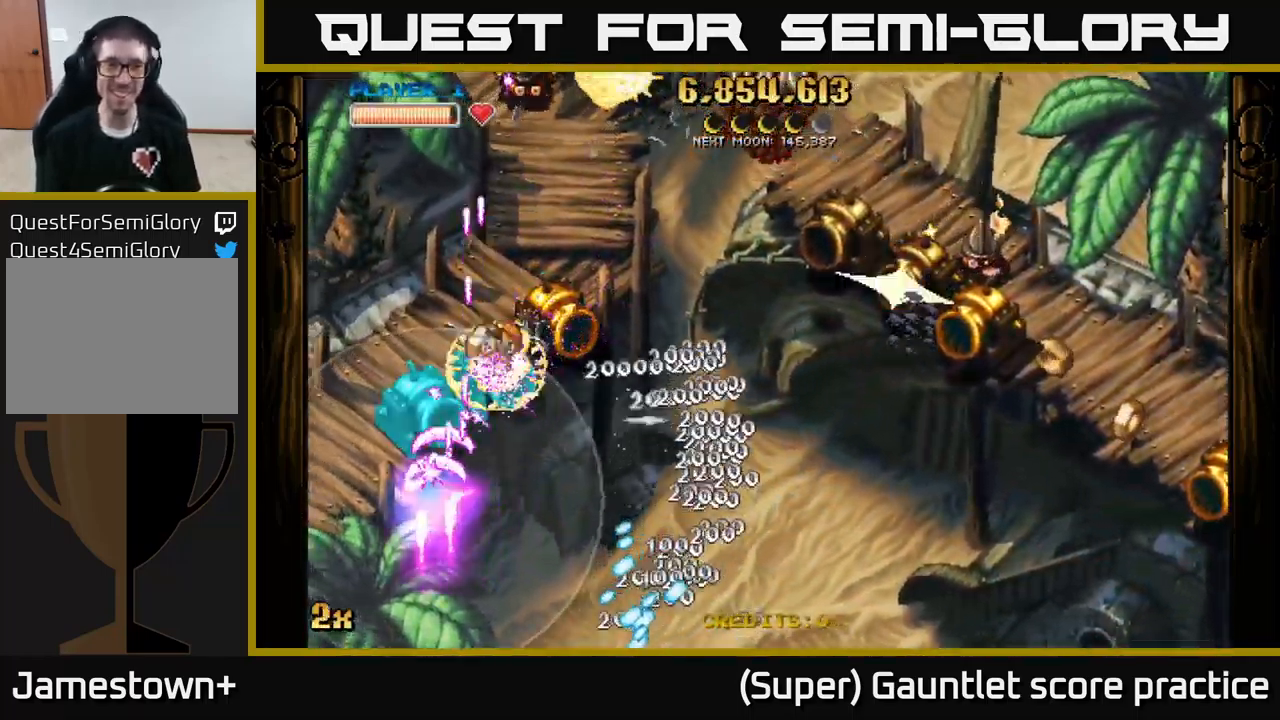
{"buttons": ["A"], "left_stick": "up-left", "events": [[117, "left_stick", "up"], [183, "X", "down"], [183, "left_stick", "up-right"], [367, "X", "up"], [467, "left_stick", "up-left"]]}
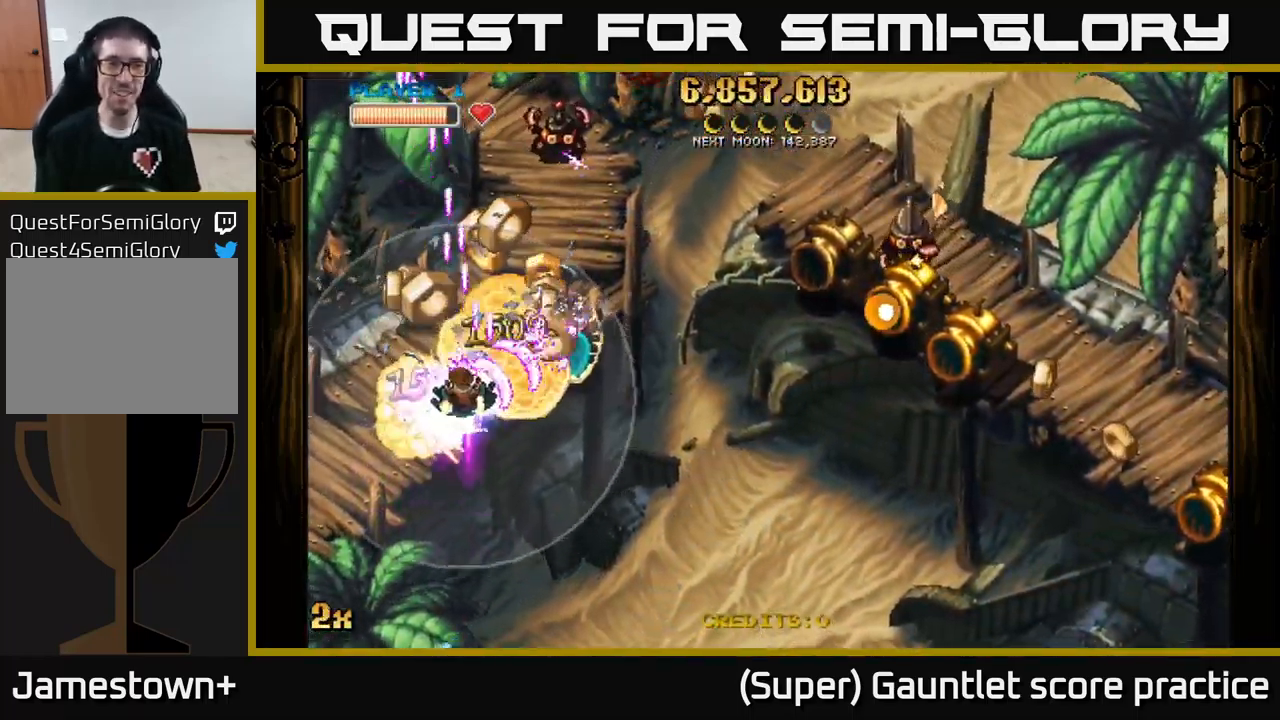
{"buttons": ["A"], "left_stick": "up-left", "events": [[17, "left_stick", "left"], [150, "left_stick", "right"], [233, "X", "down"], [350, "X", "up"], [483, "left_stick", "up-left"]]}
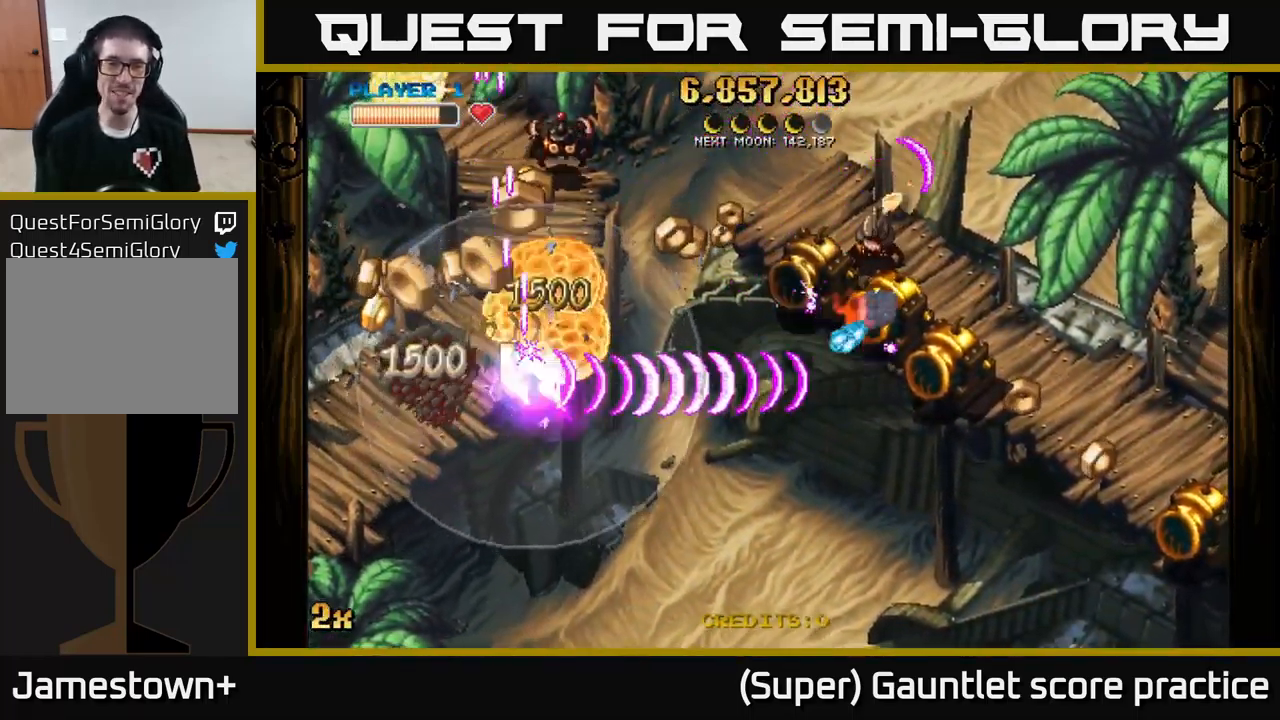
{"buttons": ["A"], "left_stick": "right", "events": [[283, "left_stick", "up-right"], [367, "left_stick", "right"]]}
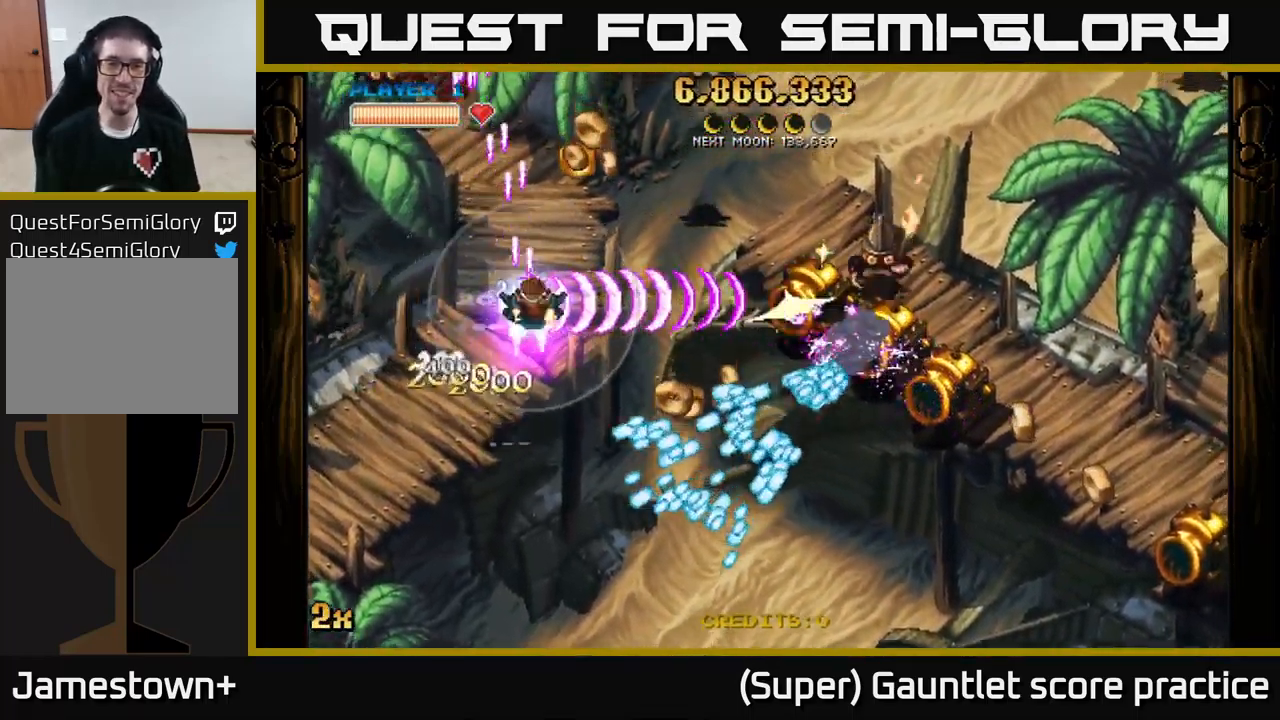
{"buttons": ["A"], "left_stick": "down-right", "events": [[383, "left_stick", "down-right"]]}
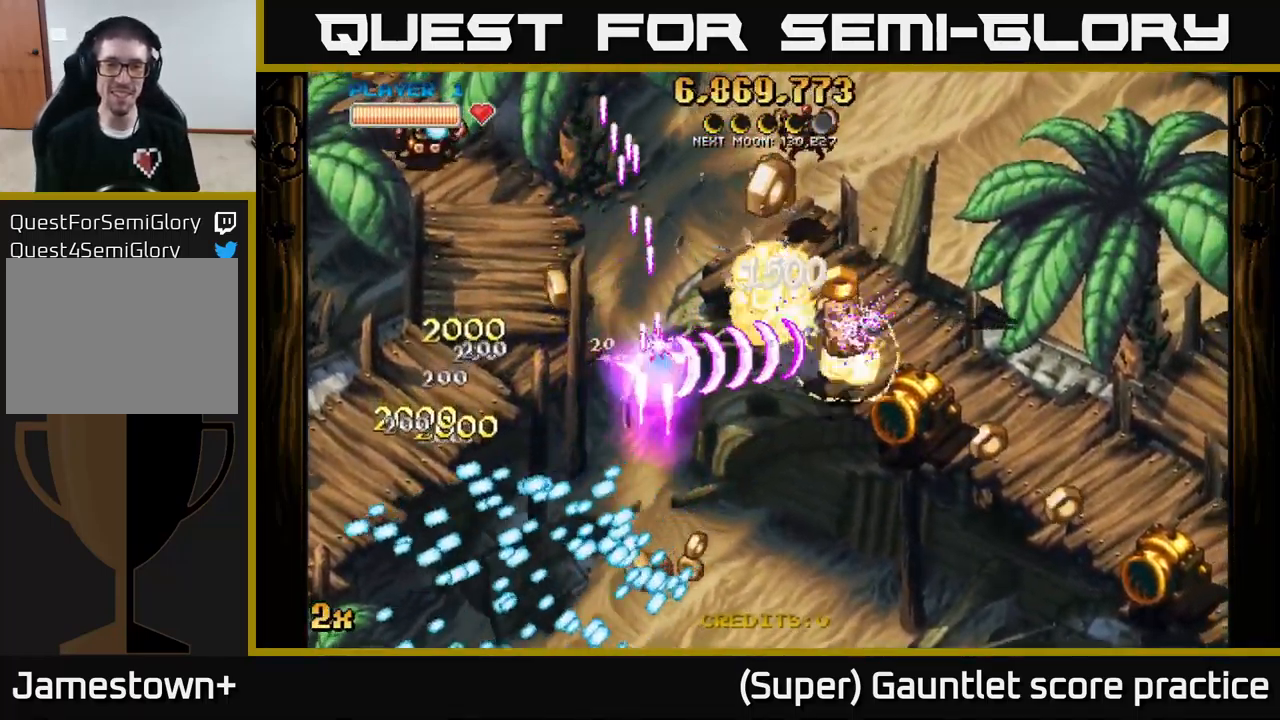
{"buttons": ["A", "X"], "left_stick": "down-right", "events": [[399, "X", "down"]]}
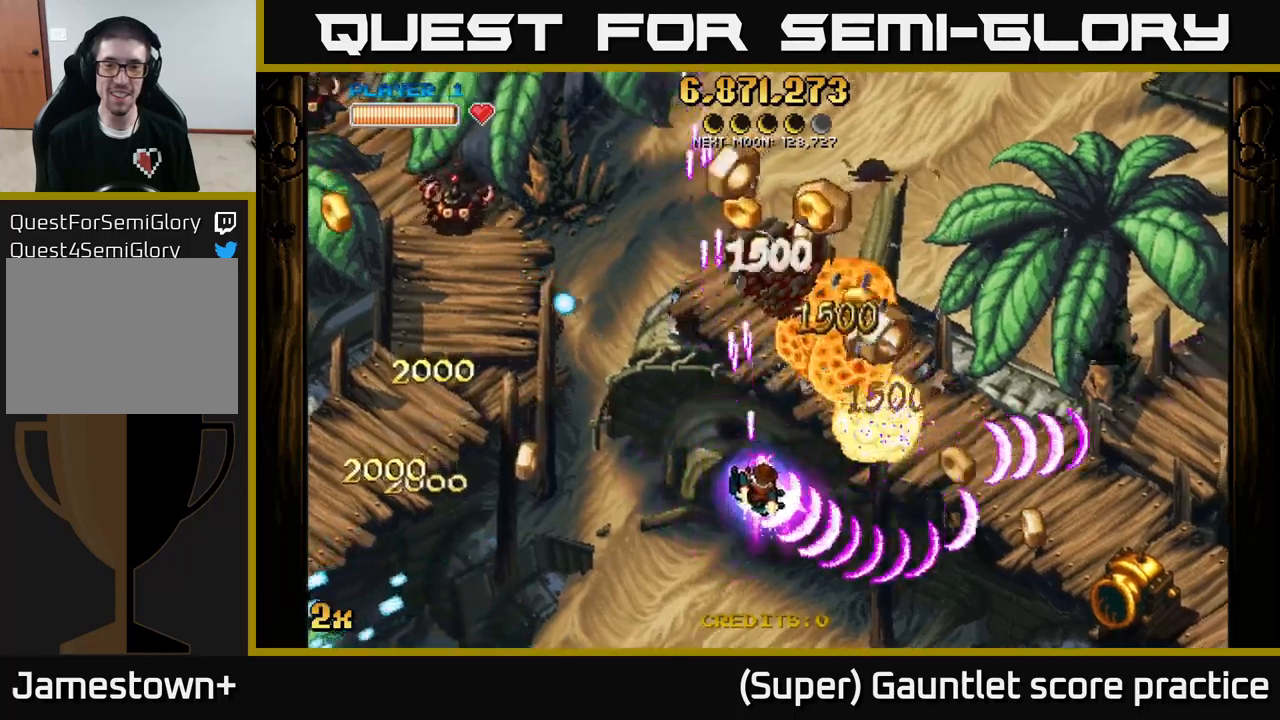
{"buttons": ["A"], "left_stick": "right", "events": [[17, "X", "up"], [67, "left_stick", "right"]]}
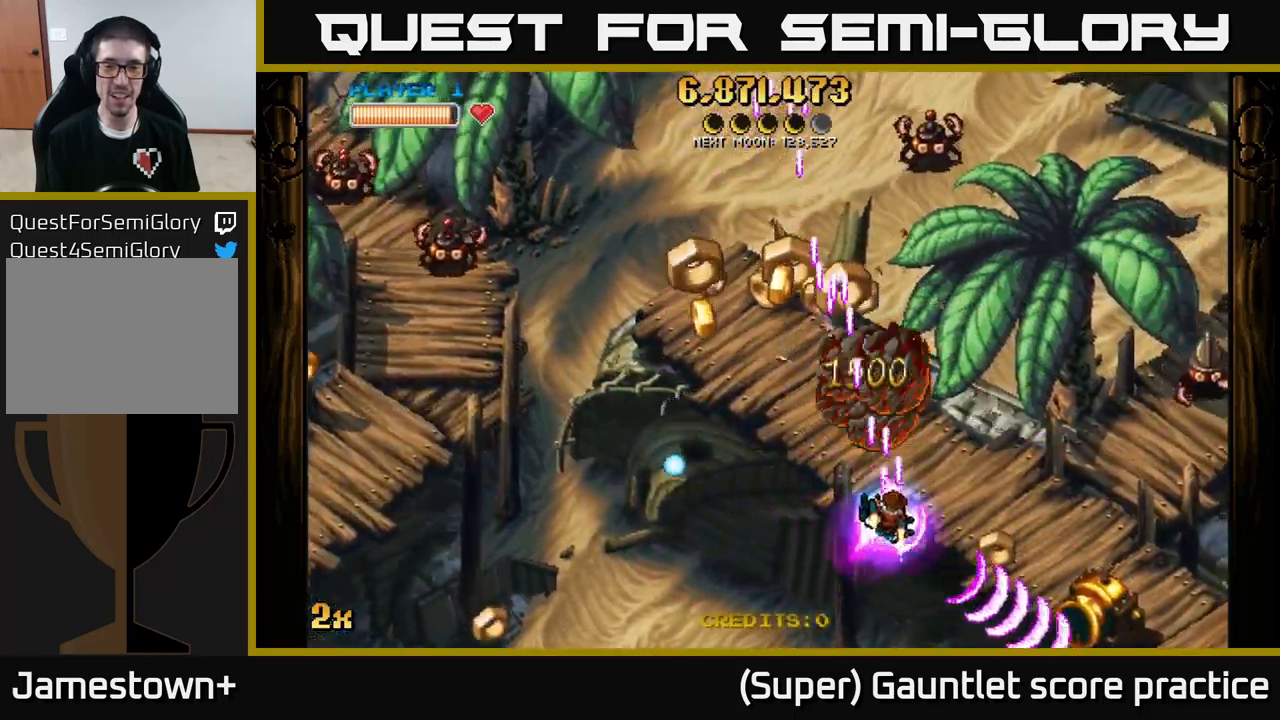
{"buttons": ["A"], "left_stick": "up-left", "events": [[200, "left_stick", "up-left"], [283, "X", "down"], [467, "X", "up"]]}
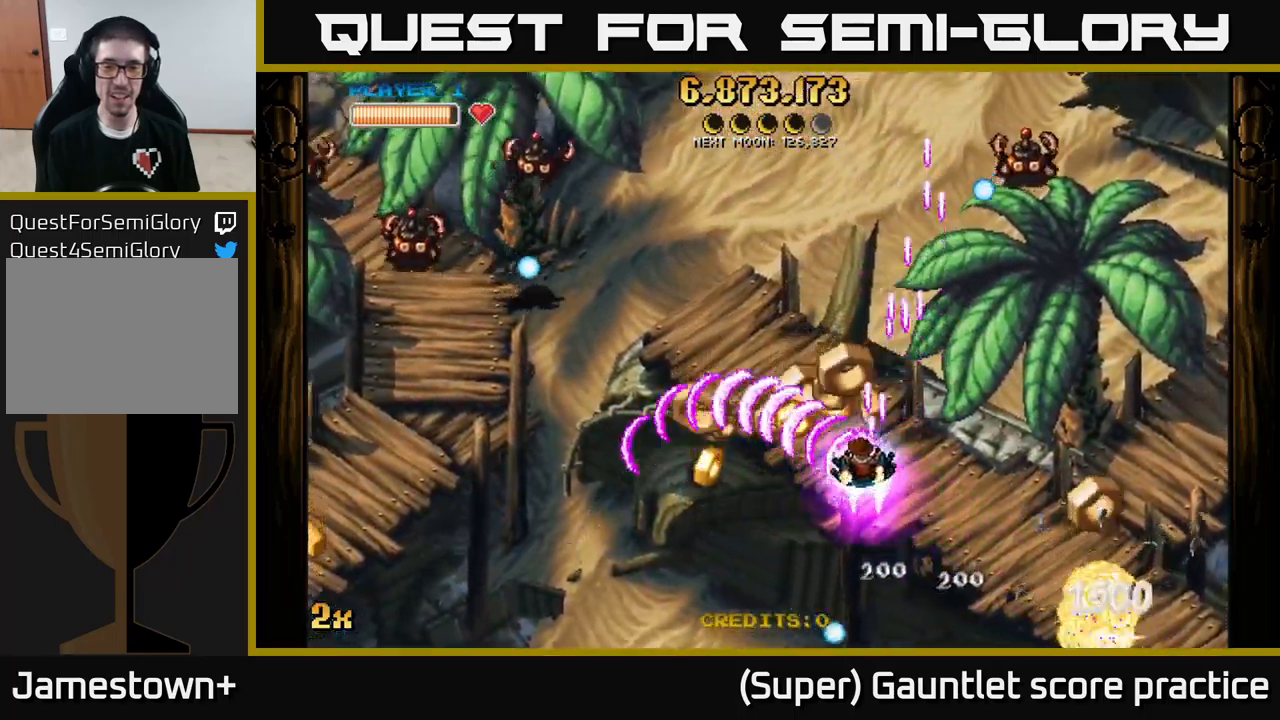
{"buttons": ["A"], "left_stick": "down-left", "events": [[117, "left_stick", "down-left"], [233, "left_stick", "down-right"], [483, "left_stick", "down-left"]]}
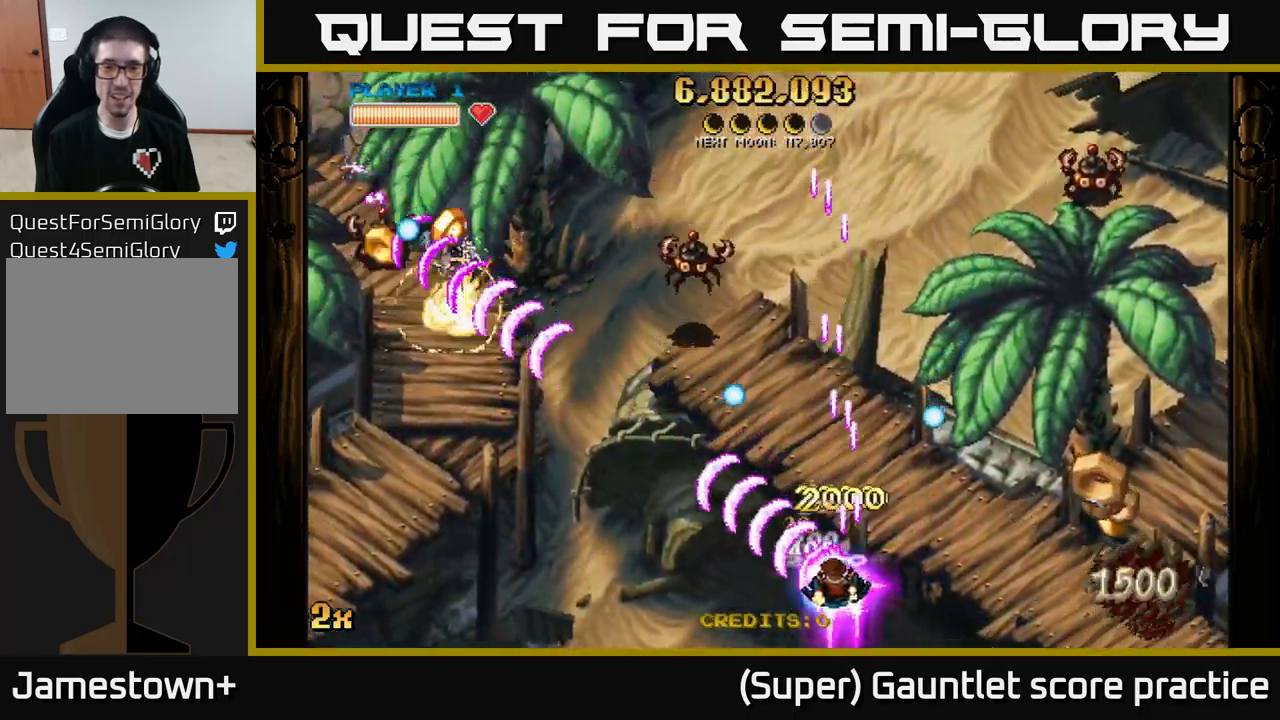
{"buttons": ["A"], "left_stick": "down-left", "events": [[50, "left_stick", "left"], [217, "X", "down"], [250, "left_stick", "up"], [333, "X", "up"], [450, "left_stick", "down-left"]]}
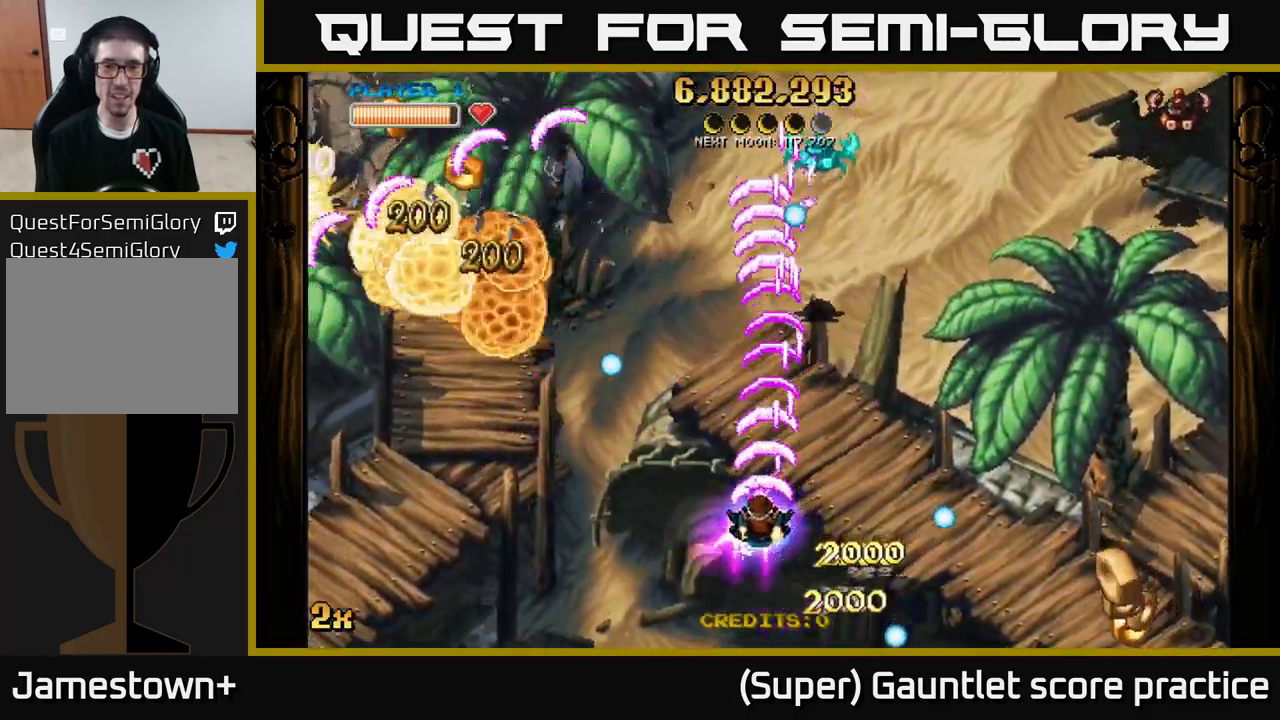
{"buttons": ["A"], "left_stick": "up-left", "events": [[283, "left_stick", "up-left"], [300, "X", "down"], [400, "X", "up"]]}
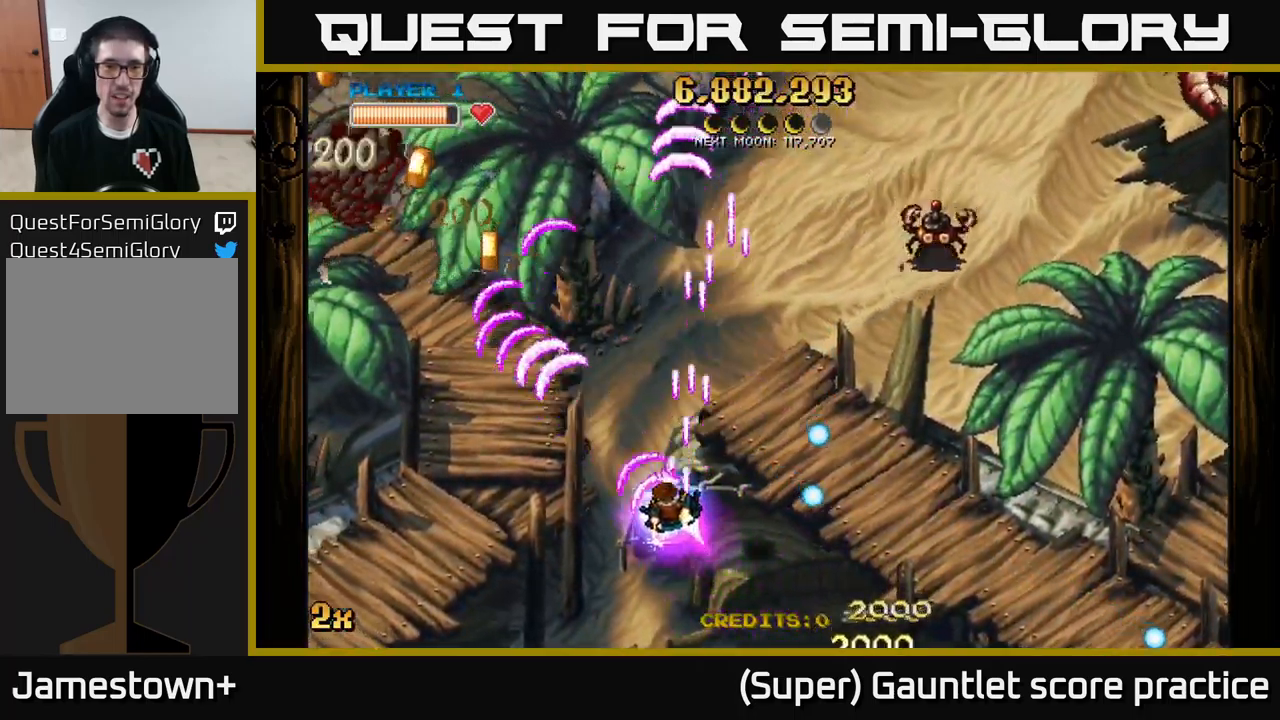
{"buttons": ["A"], "left_stick": "left", "events": [[283, "left_stick", "left"]]}